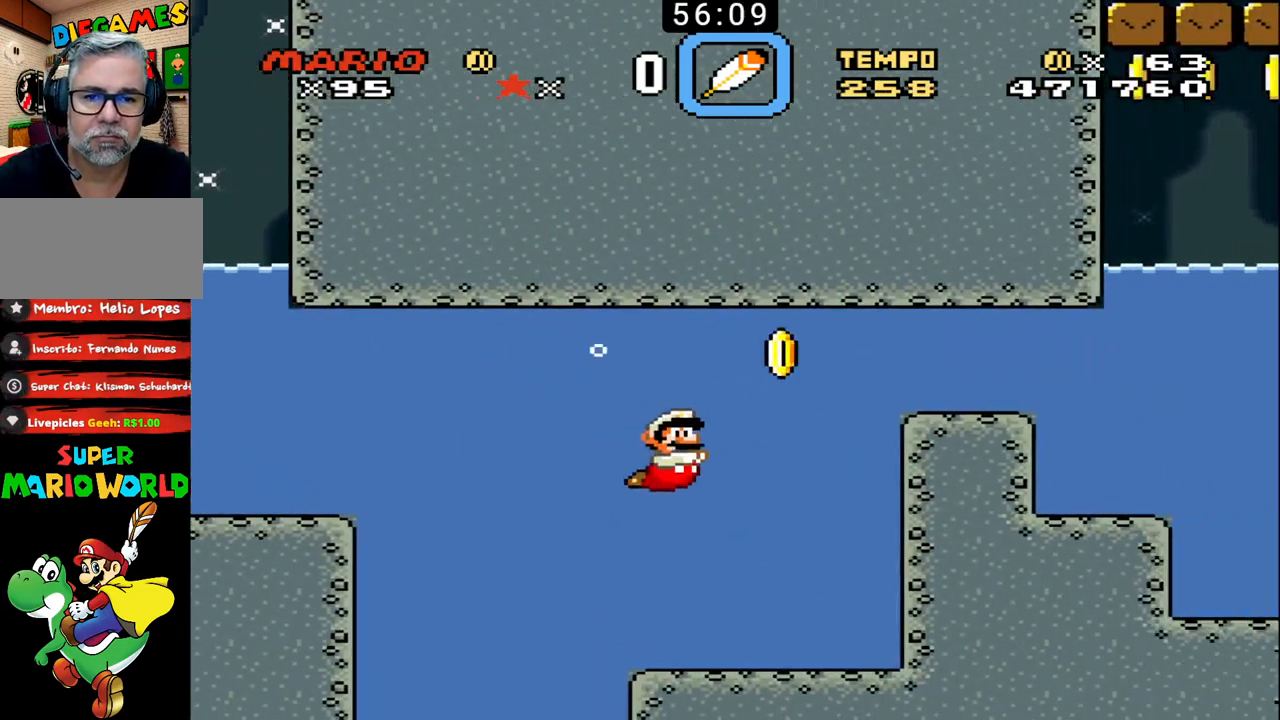
Gameplay with a controller (Nintendo layout); each line is a JSON object with the inputs held at the frame after it. "events" lists button and stick changes between this image and that frame as [ms after this image, input, new state], when the widget could be followed in between. Not read: L3 R3.
{"buttons": ["DPAD_UP", "DPAD_RIGHT"], "events": [[100, "X", "down"], [167, "DPAD_UP", "down"], [200, "X", "up"], [267, "X", "down"], [333, "X", "up"], [400, "X", "down"], [500, "X", "up"]]}
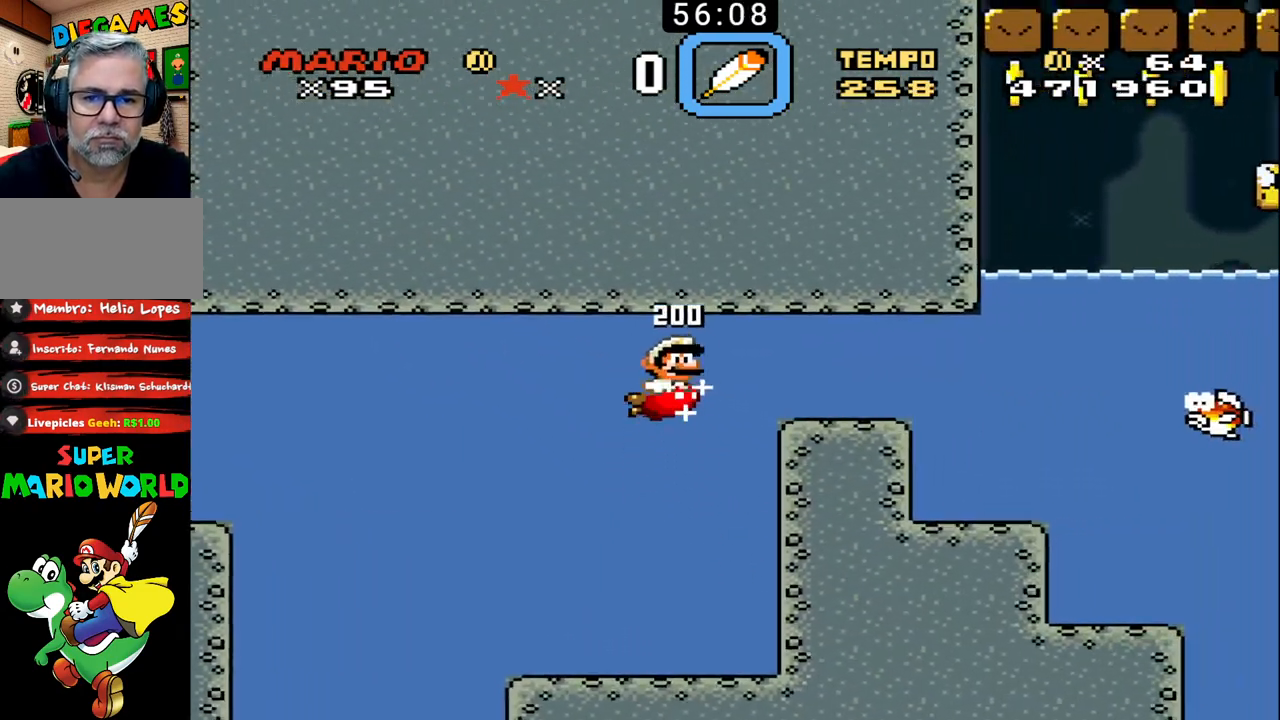
{"buttons": ["X", "DPAD_UP", "DPAD_RIGHT"], "events": [[67, "X", "down"], [133, "X", "up"], [233, "X", "down"], [300, "X", "up"], [367, "X", "down"], [467, "X", "up"], [500, "X", "down"]]}
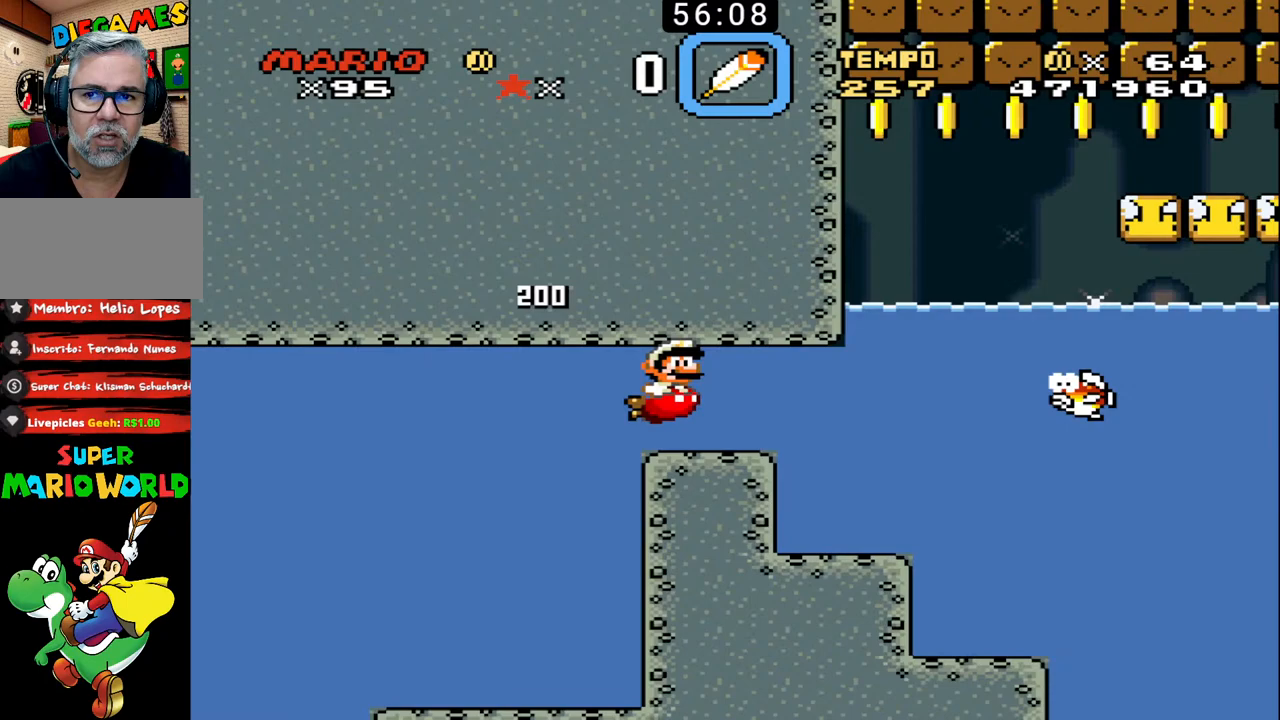
{"buttons": ["X", "DPAD_UP", "DPAD_RIGHT"], "events": [[100, "X", "up"], [133, "X", "down"], [267, "X", "up"], [333, "X", "down"], [400, "X", "up"], [467, "X", "down"]]}
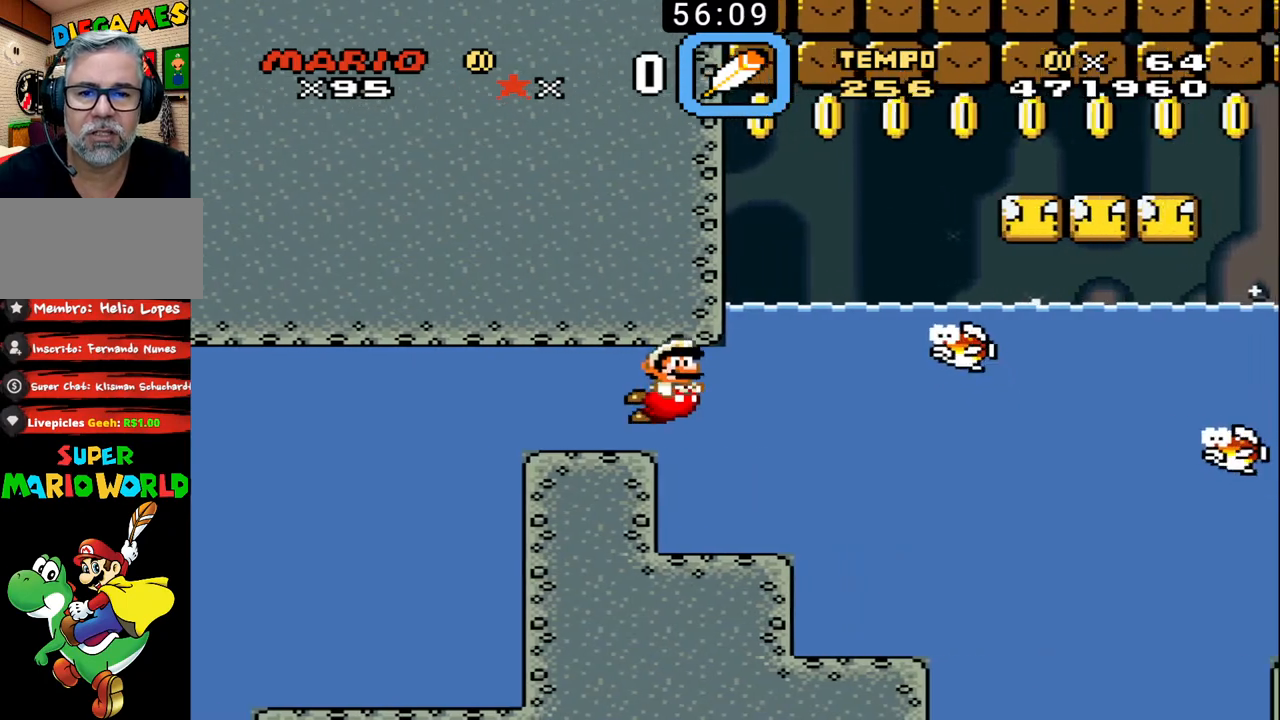
{"buttons": ["X", "DPAD_UP", "DPAD_LEFT"], "events": [[67, "X", "up"], [133, "X", "down"], [200, "DPAD_LEFT", "down"], [200, "DPAD_RIGHT", "up"], [233, "X", "up"], [300, "X", "down"], [400, "X", "up"], [433, "X", "down"]]}
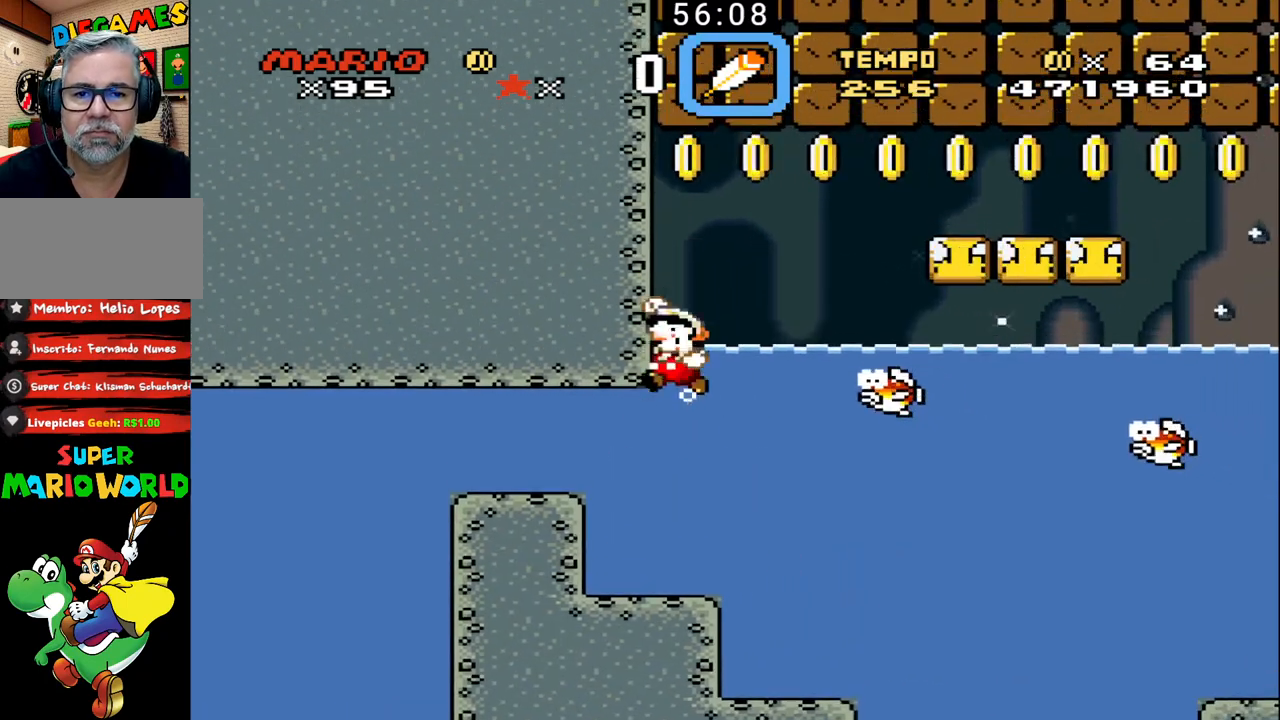
{"buttons": ["X", "DPAD_UP", "DPAD_LEFT"], "events": [[33, "DPAD_LEFT", "up"], [33, "DPAD_RIGHT", "down"], [67, "X", "up"], [100, "X", "down"], [200, "X", "up"], [400, "DPAD_RIGHT", "up"], [400, "X", "down"], [433, "DPAD_LEFT", "down"]]}
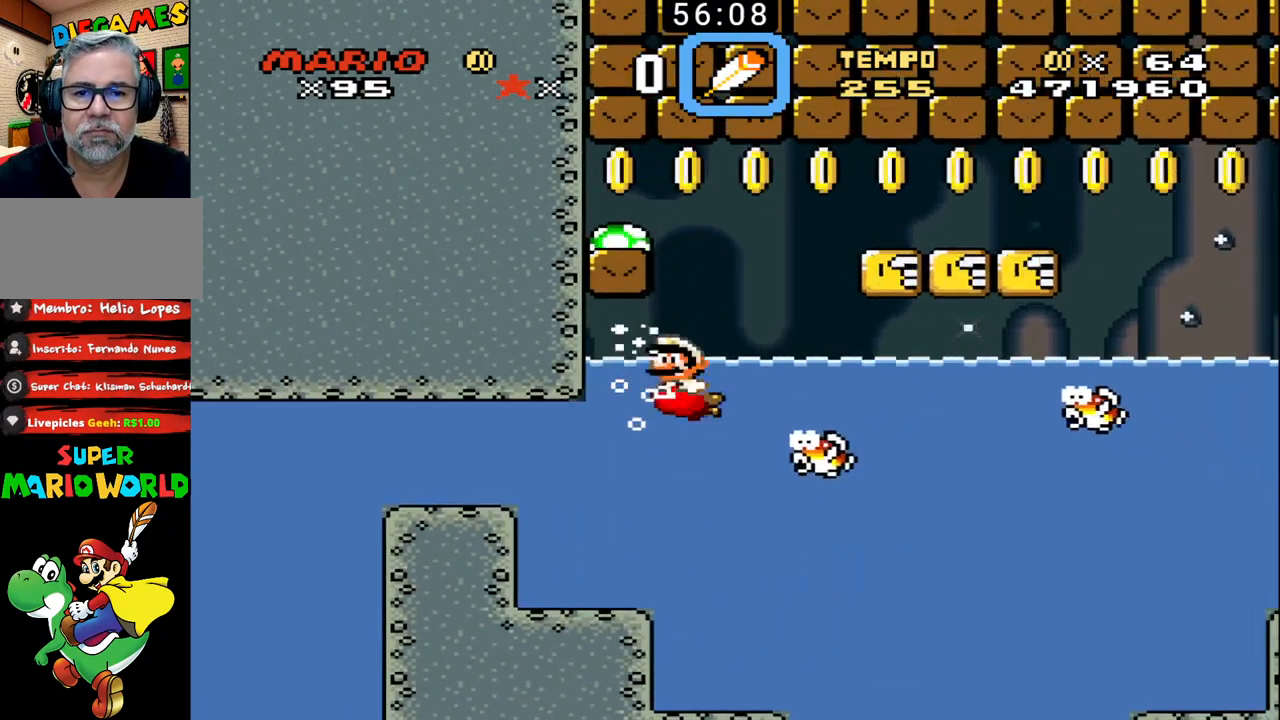
{"buttons": ["DPAD_UP"], "events": [[67, "DPAD_LEFT", "up"], [67, "DPAD_RIGHT", "down"], [133, "DPAD_RIGHT", "up"], [167, "DPAD_LEFT", "down"], [233, "DPAD_UP", "up"], [300, "DPAD_UP", "down"], [333, "X", "up"], [367, "X", "down"], [467, "DPAD_LEFT", "up"], [467, "X", "up"]]}
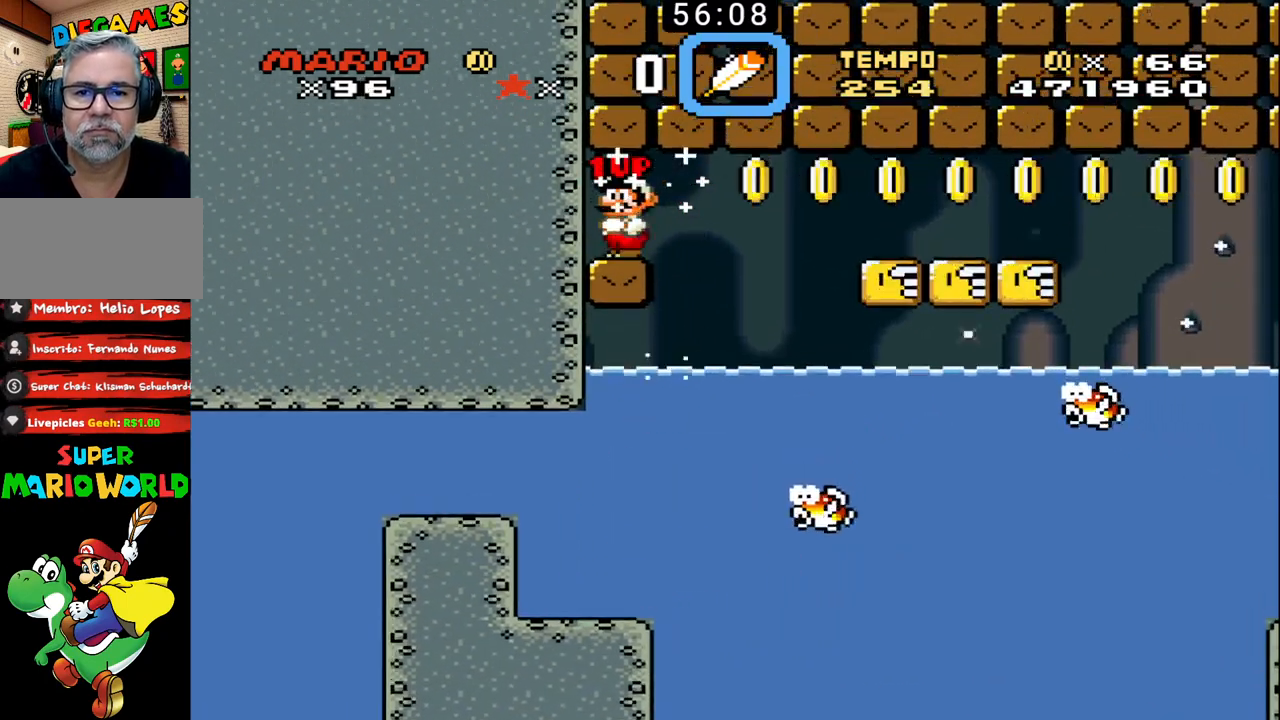
{"buttons": ["DPAD_UP", "DPAD_RIGHT"], "events": [[33, "DPAD_RIGHT", "down"], [233, "X", "down"], [500, "X", "up"]]}
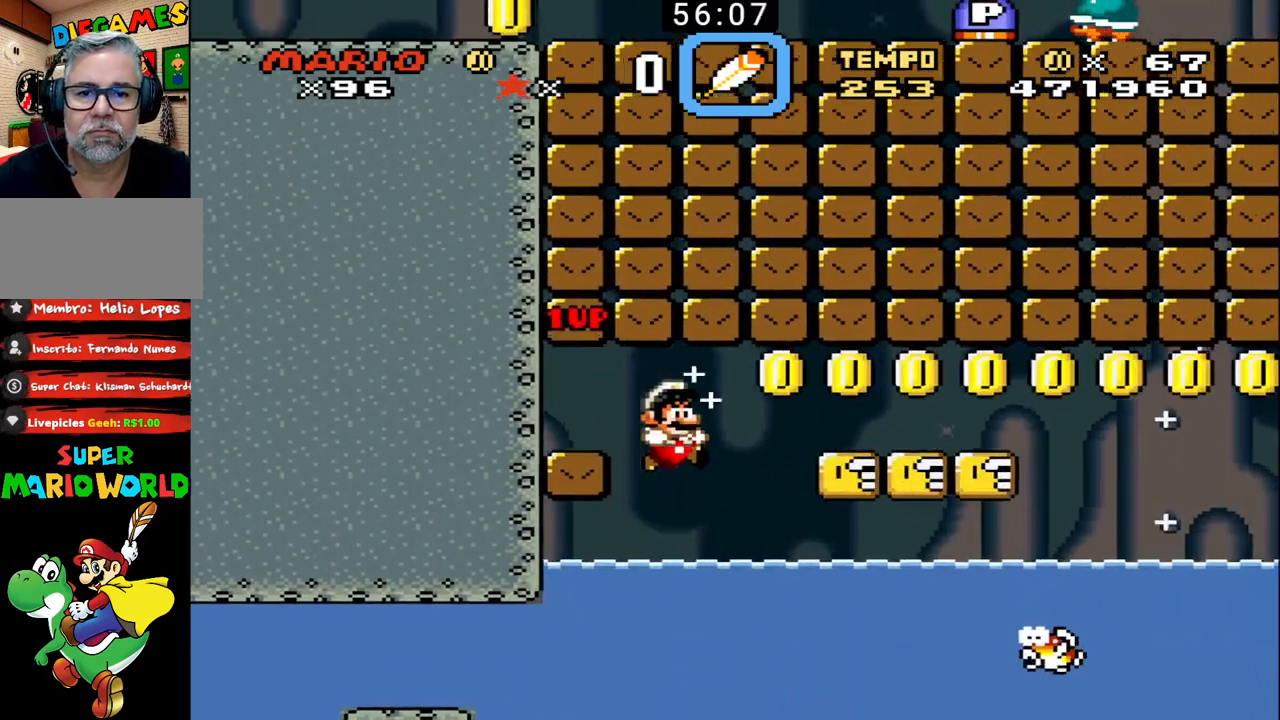
{"buttons": ["DPAD_UP", "DPAD_RIGHT"], "events": [[367, "X", "down"], [467, "X", "up"]]}
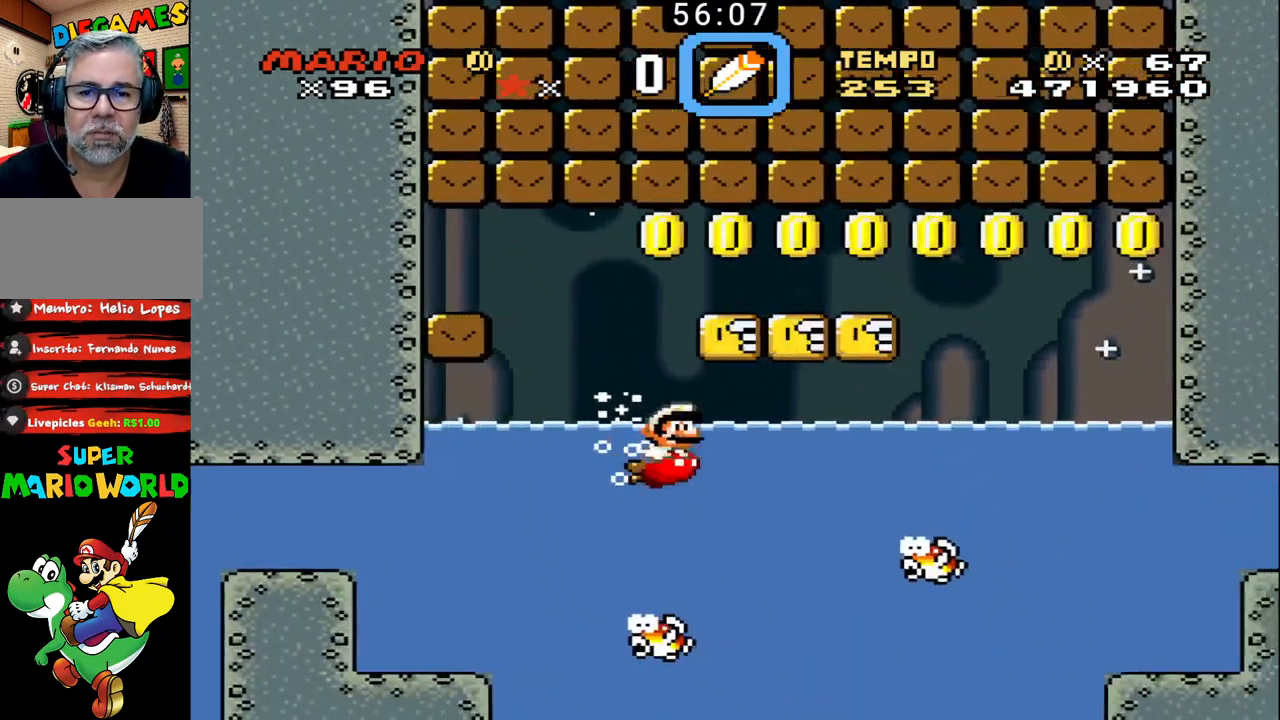
{"buttons": ["X", "DPAD_UP", "DPAD_RIGHT"], "events": [[33, "DPAD_UP", "up"], [167, "DPAD_UP", "down"], [200, "X", "down"], [233, "DPAD_RIGHT", "up"], [400, "DPAD_RIGHT", "down"], [433, "X", "up"], [500, "X", "down"]]}
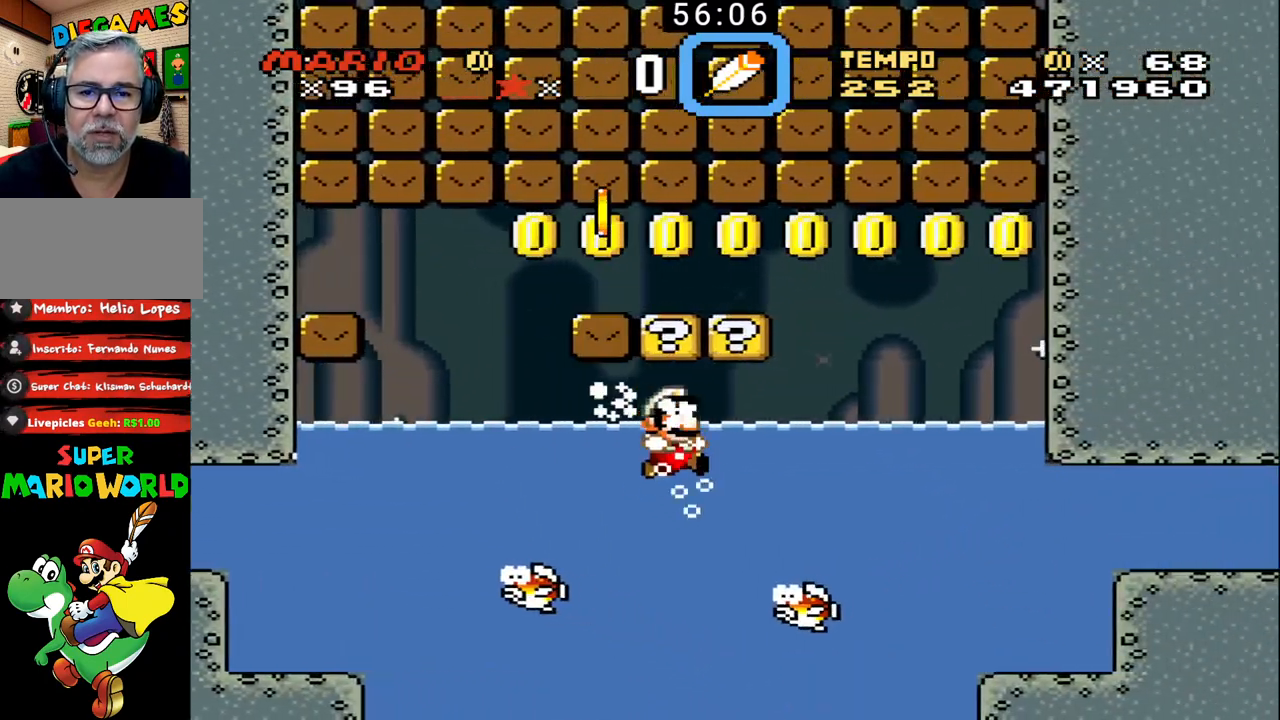
{"buttons": ["X", "DPAD_UP", "DPAD_RIGHT"], "events": [[67, "X", "up"], [167, "DPAD_RIGHT", "up"], [167, "X", "down"], [200, "DPAD_LEFT", "down"], [233, "X", "up"], [267, "X", "down"], [300, "DPAD_LEFT", "up"], [300, "DPAD_RIGHT", "down"], [367, "X", "up"], [433, "X", "down"]]}
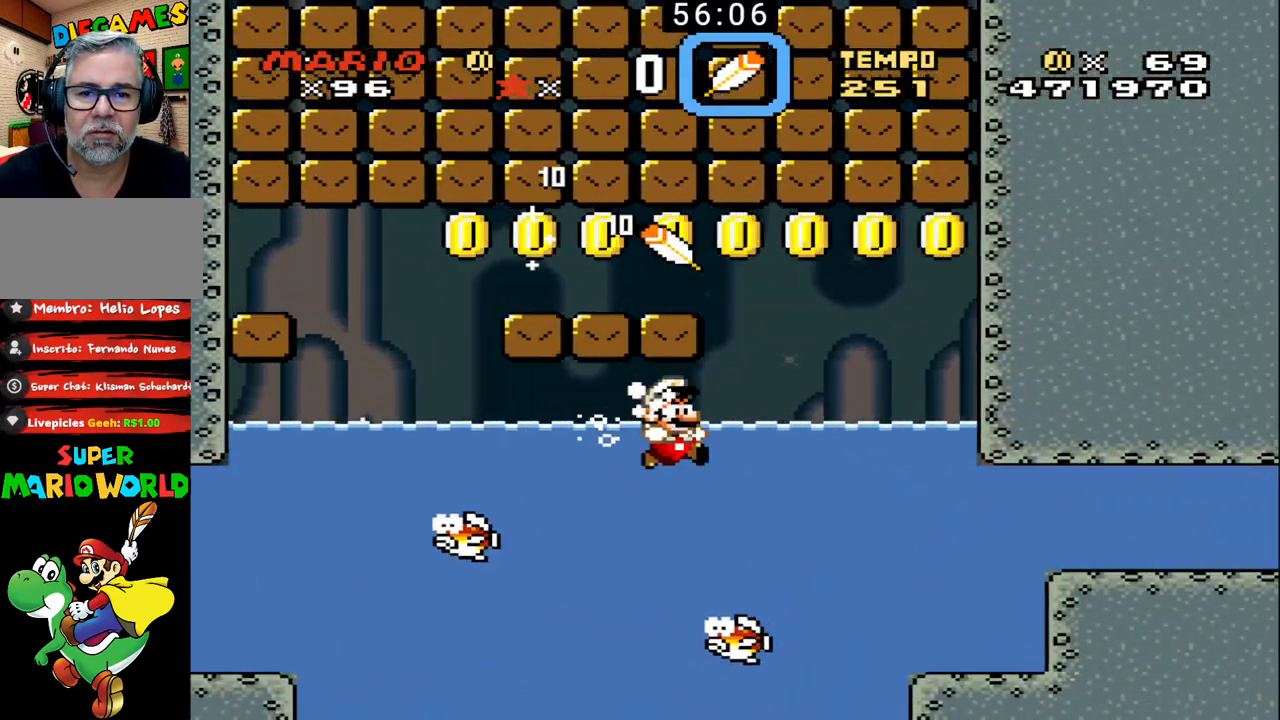
{"buttons": ["B", "X", "DPAD_UP", "DPAD_RIGHT"], "events": [[33, "DPAD_LEFT", "down"], [33, "DPAD_RIGHT", "up"], [133, "DPAD_LEFT", "up"], [133, "DPAD_RIGHT", "down"], [167, "X", "up"], [367, "X", "down"], [433, "B", "down"]]}
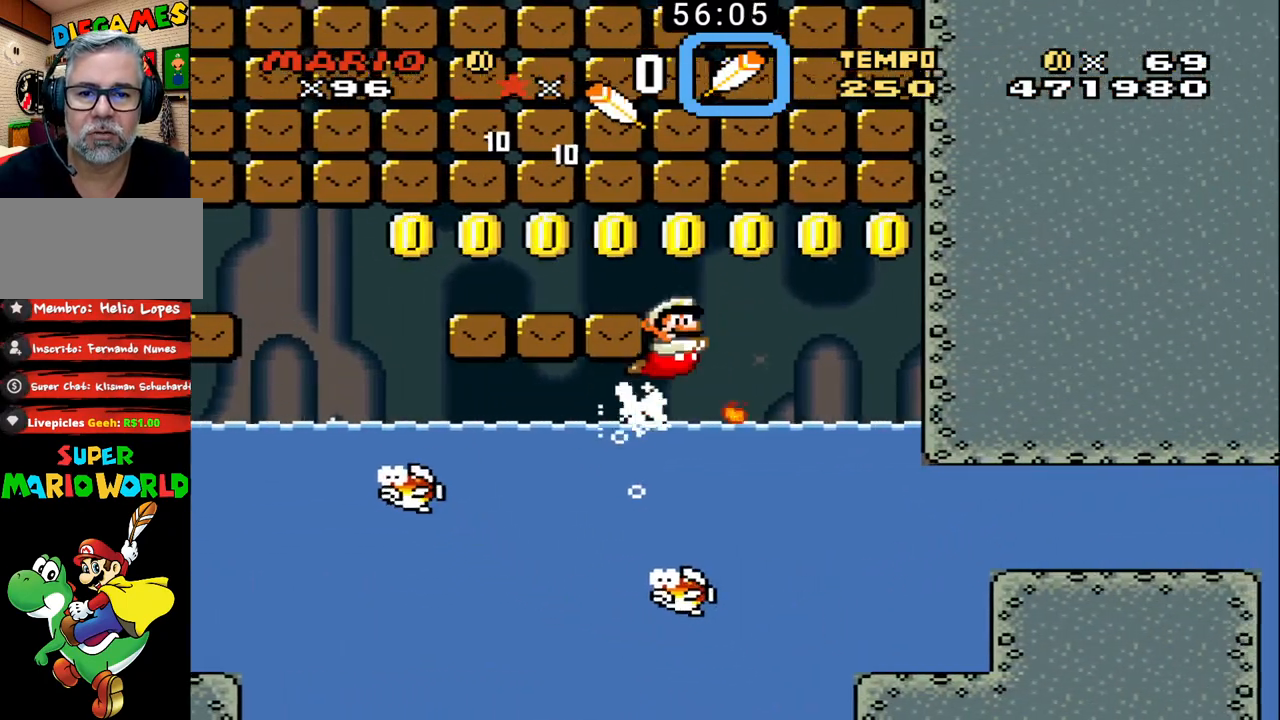
{"buttons": ["B", "DPAD_RIGHT"], "events": [[33, "DPAD_LEFT", "down"], [33, "DPAD_RIGHT", "up"], [133, "DPAD_UP", "up"], [400, "DPAD_UP", "down"], [433, "DPAD_LEFT", "up"], [433, "DPAD_UP", "up"], [467, "DPAD_RIGHT", "down"], [467, "X", "up"]]}
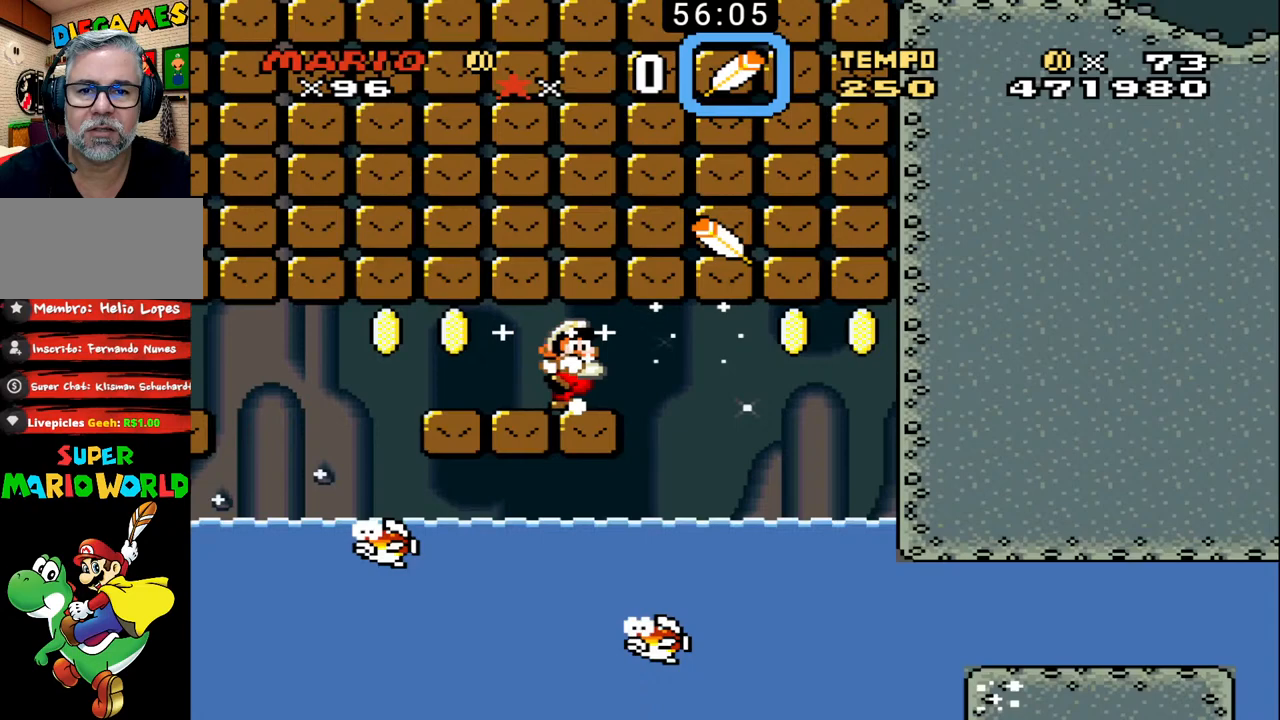
{"buttons": ["B"], "events": [[33, "DPAD_UP", "down"], [67, "DPAD_UP", "up"], [133, "DPAD_RIGHT", "up"]]}
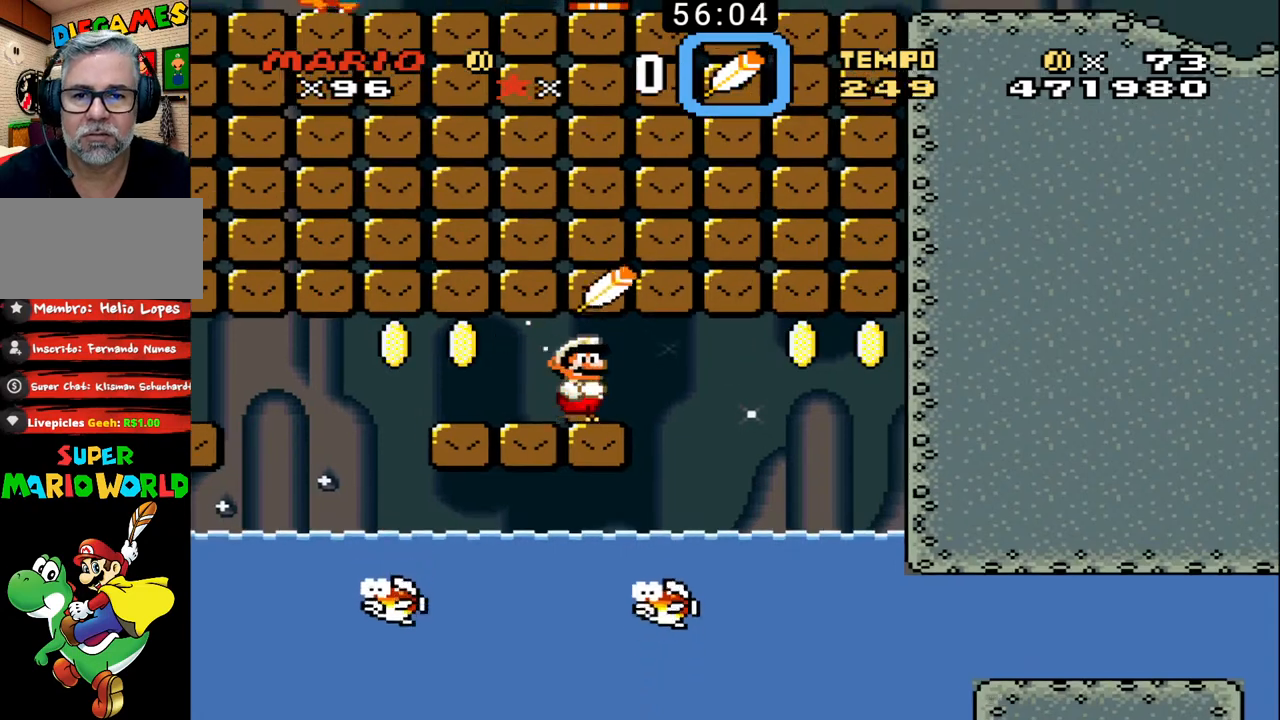
{"buttons": ["B"], "events": []}
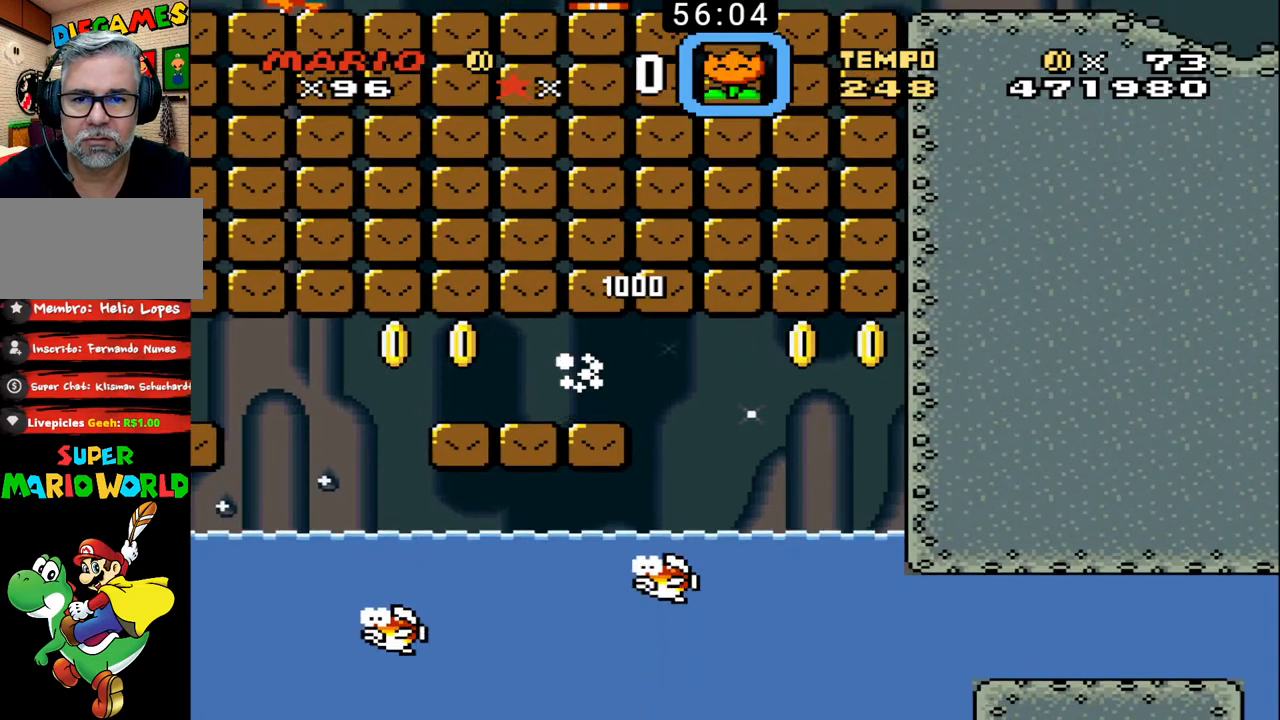
{"buttons": ["B", "DPAD_RIGHT"], "events": [[367, "DPAD_RIGHT", "down"]]}
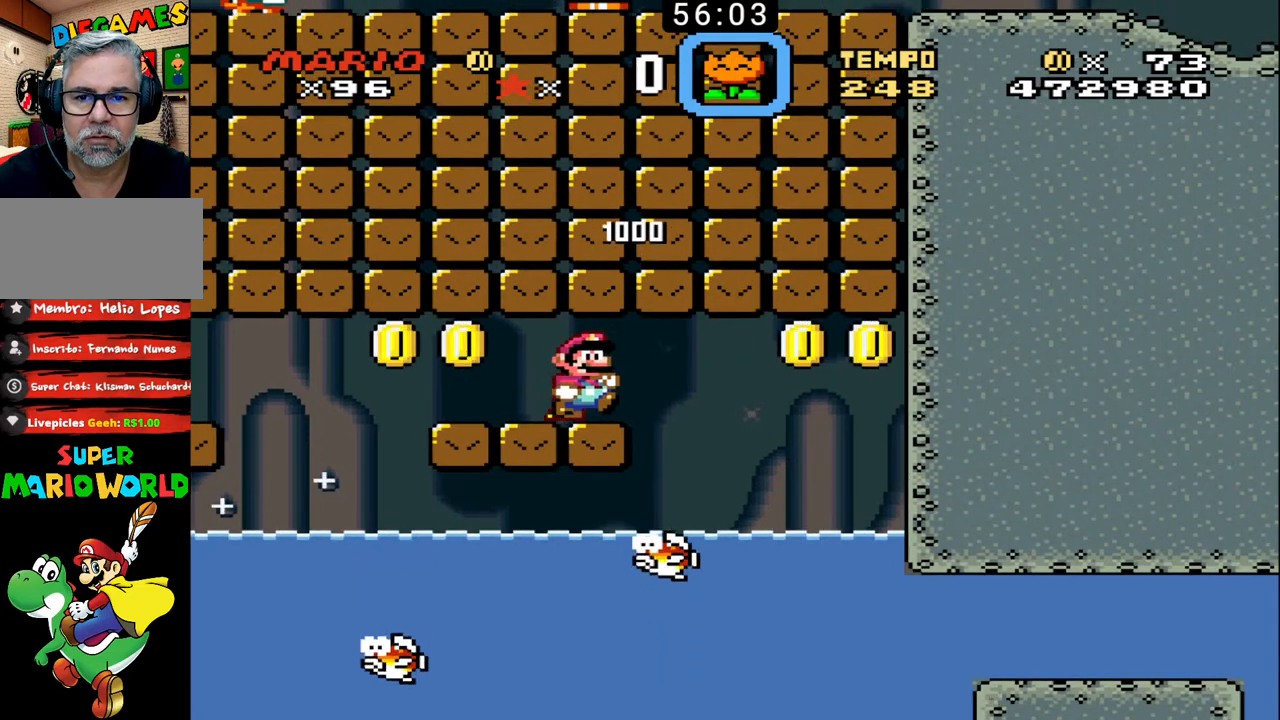
{"buttons": ["B", "DPAD_RIGHT"], "events": []}
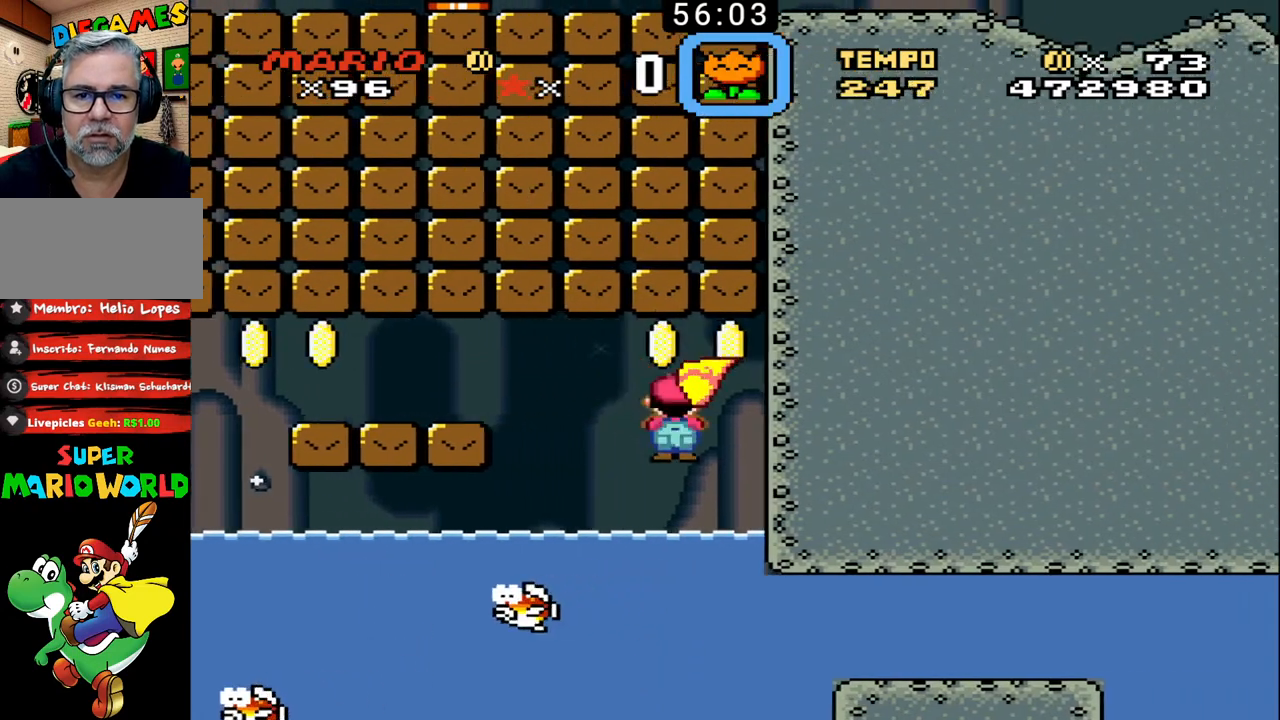
{"buttons": ["B", "DPAD_RIGHT"], "events": []}
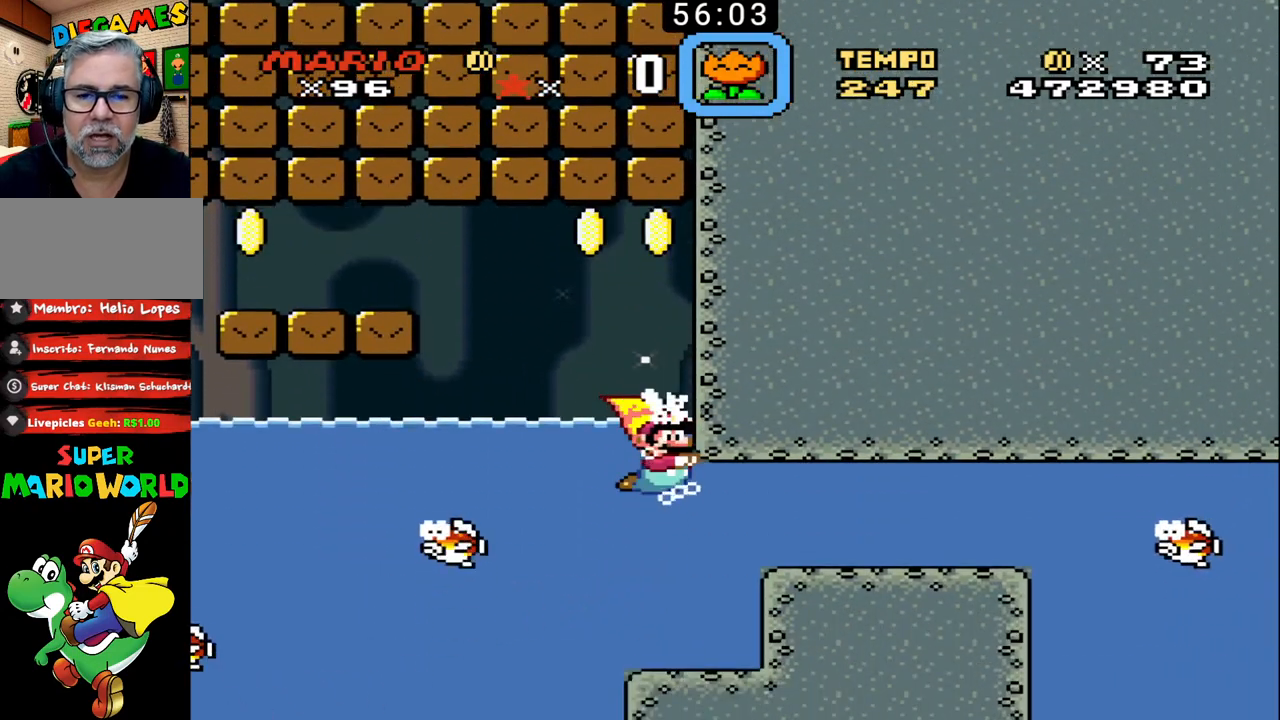
{"buttons": ["X", "DPAD_UP", "DPAD_RIGHT"], "events": [[433, "B", "up"], [433, "DPAD_UP", "down"], [500, "X", "down"]]}
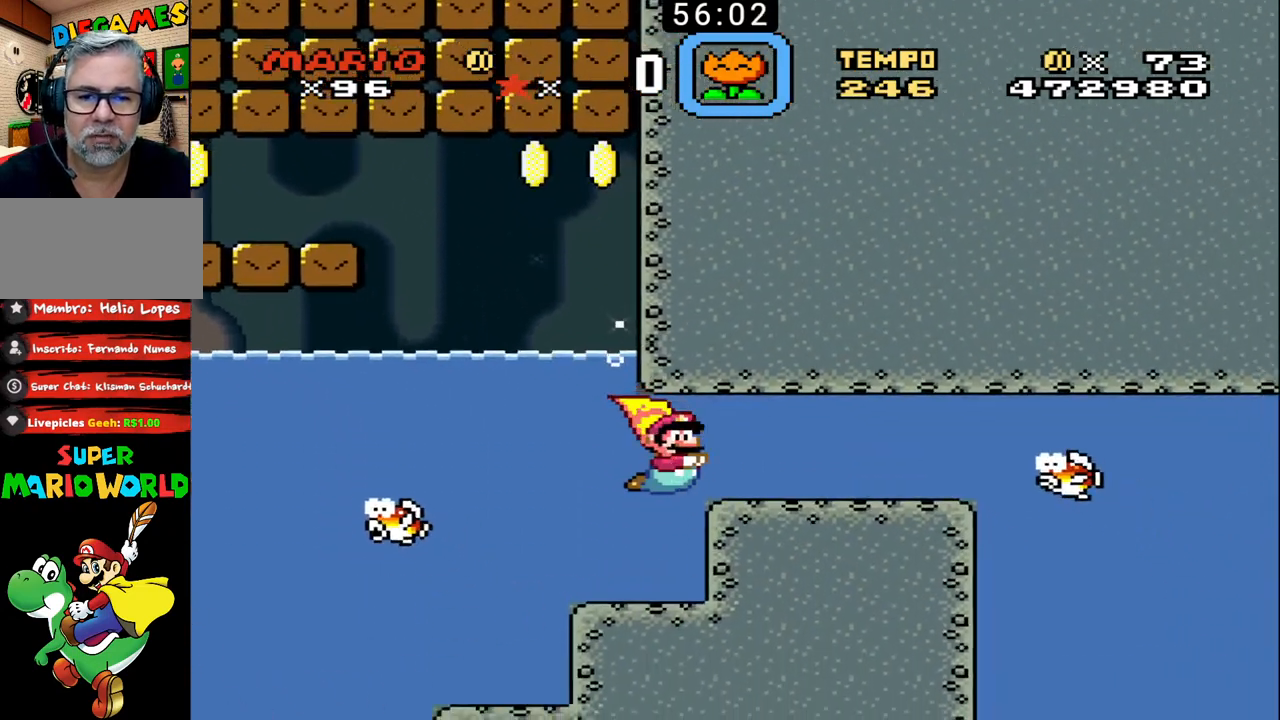
{"buttons": ["B", "DPAD_UP", "DPAD_RIGHT"], "events": [[133, "B", "down"], [233, "B", "up"], [233, "X", "up"], [267, "B", "down"], [300, "X", "down"], [367, "B", "up"], [367, "X", "up"], [433, "B", "down"]]}
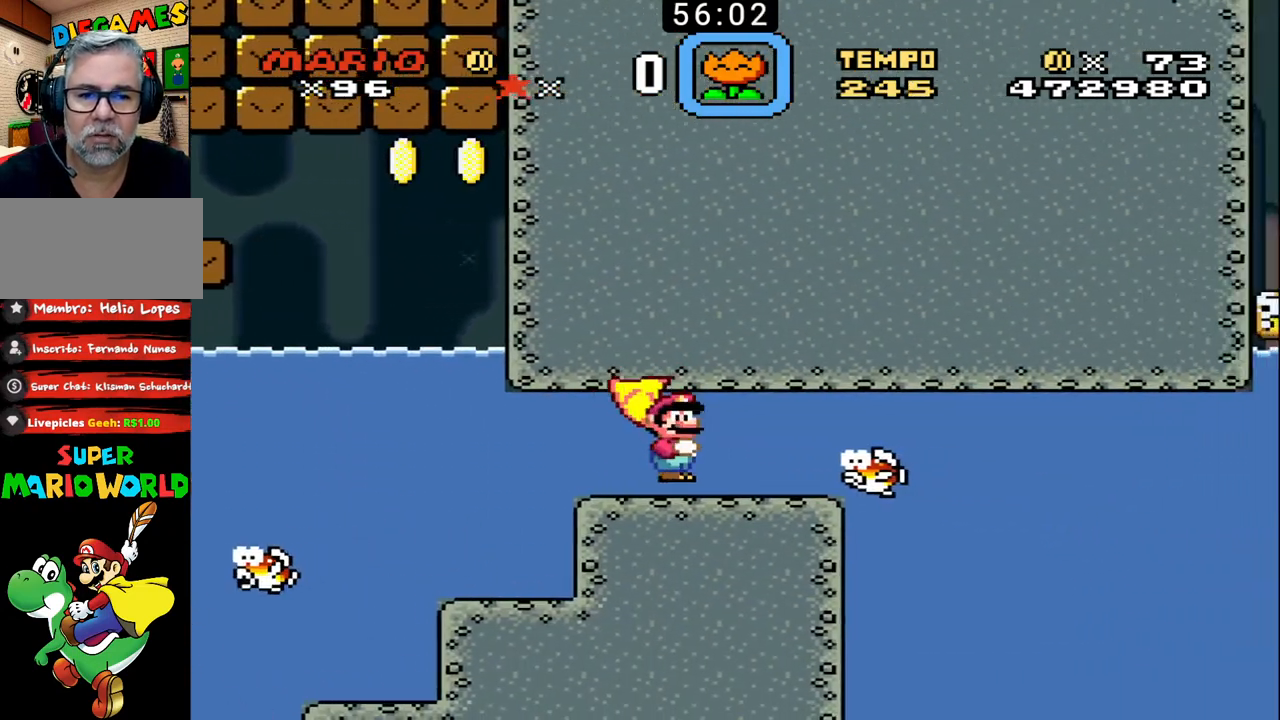
{"buttons": ["B", "X", "DPAD_UP", "DPAD_RIGHT"], "events": [[33, "B", "up"], [67, "B", "down"], [167, "B", "up"], [233, "B", "down"], [367, "X", "down"]]}
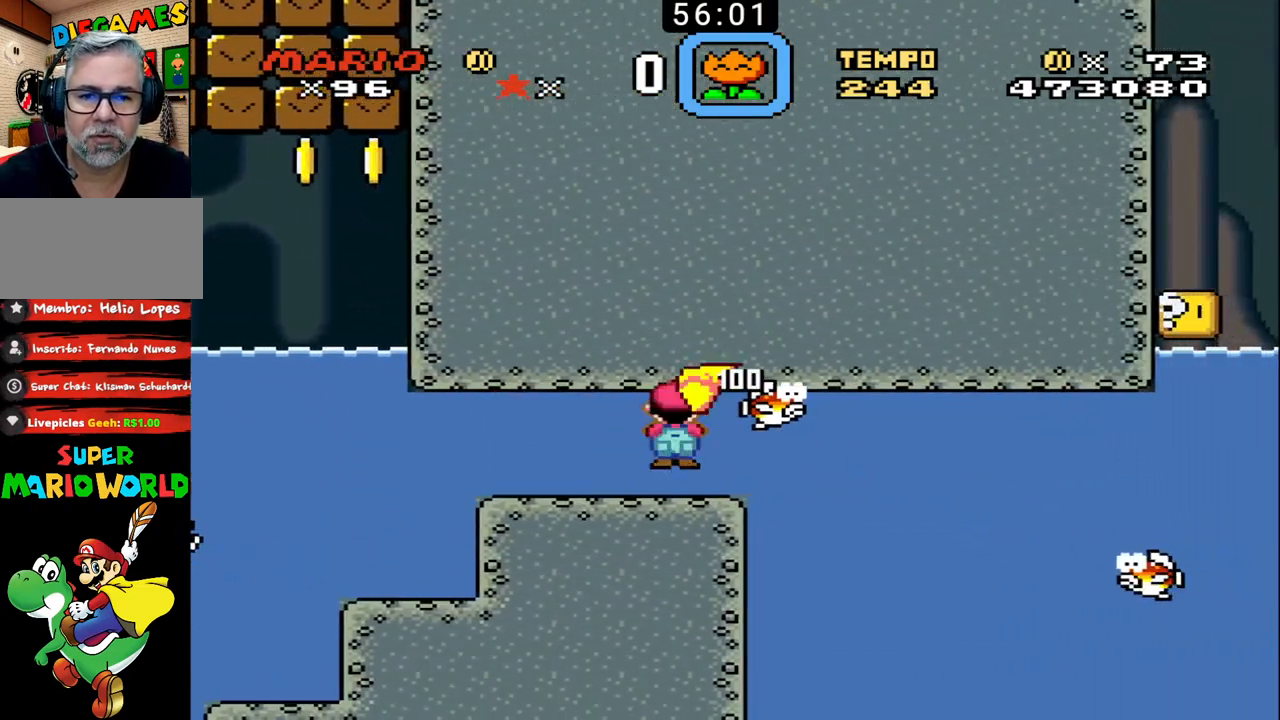
{"buttons": ["DPAD_UP", "DPAD_RIGHT"], "events": [[67, "B", "up"], [67, "X", "up"]]}
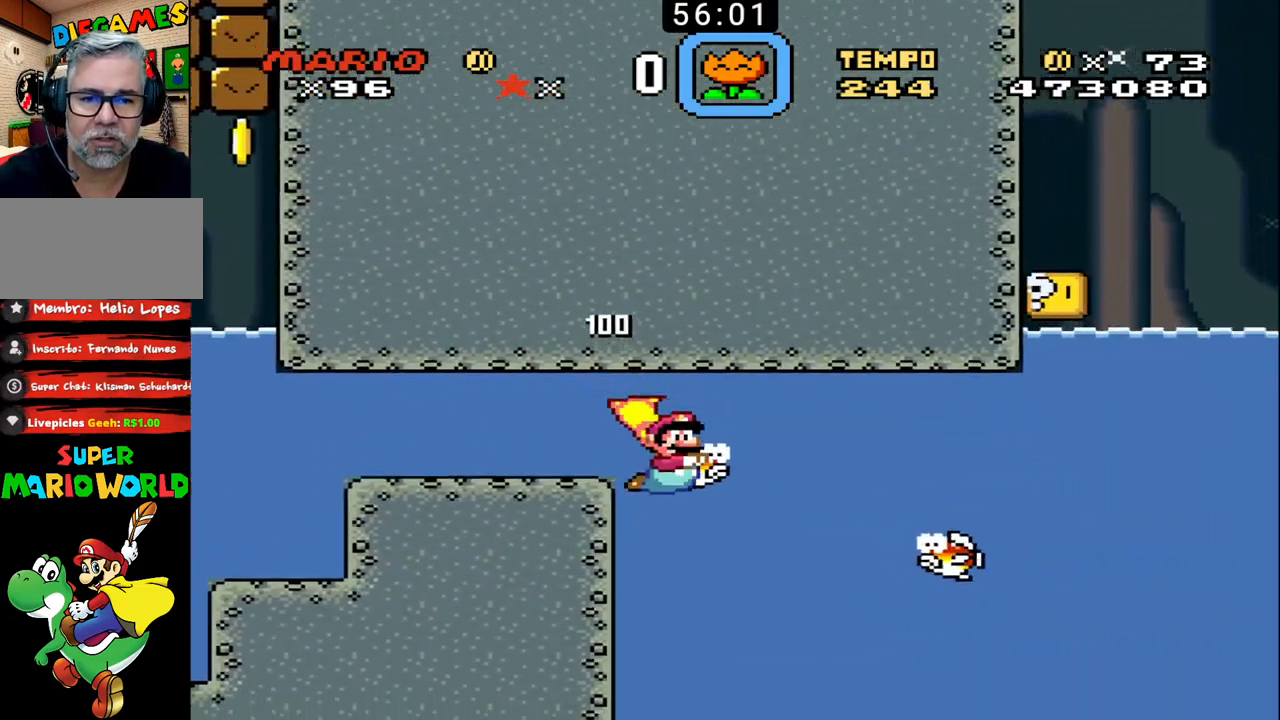
{"buttons": ["DPAD_UP", "DPAD_RIGHT"], "events": [[333, "B", "down"], [333, "X", "down"], [433, "B", "up"], [433, "X", "up"]]}
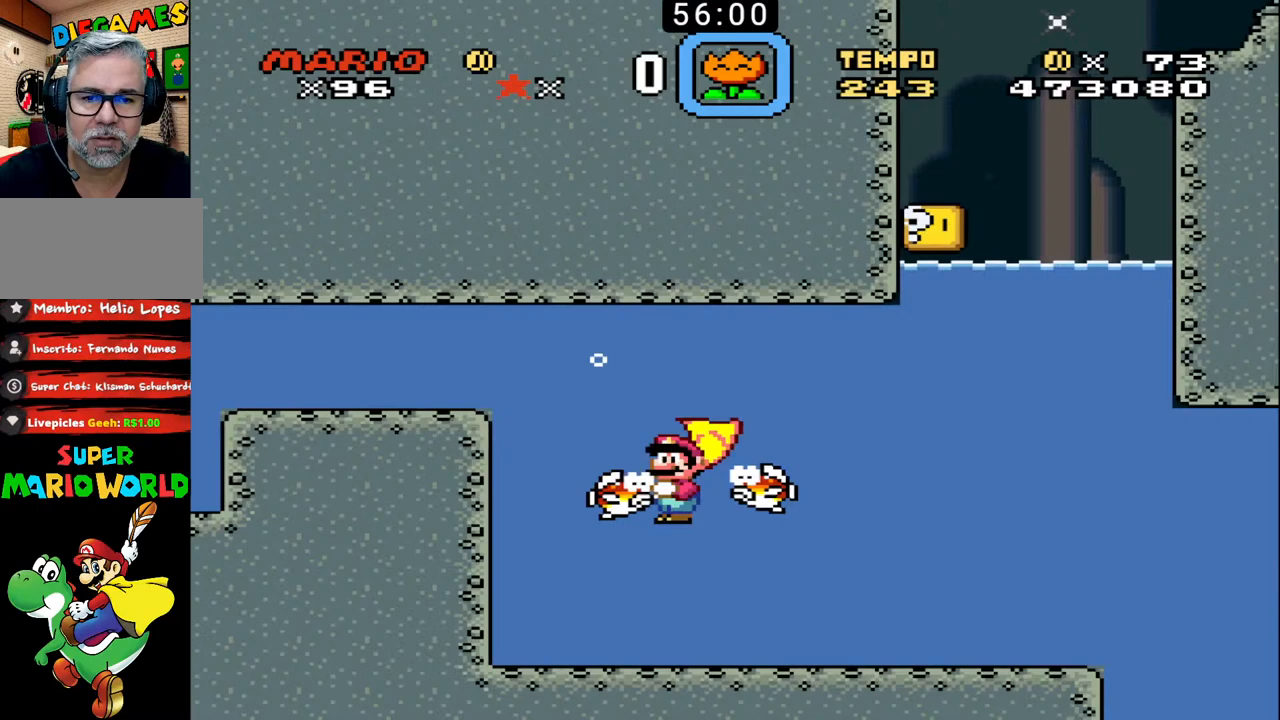
{"buttons": ["DPAD_UP", "DPAD_RIGHT"], "events": [[33, "B", "down"], [33, "X", "down"], [100, "B", "up"], [100, "X", "up"]]}
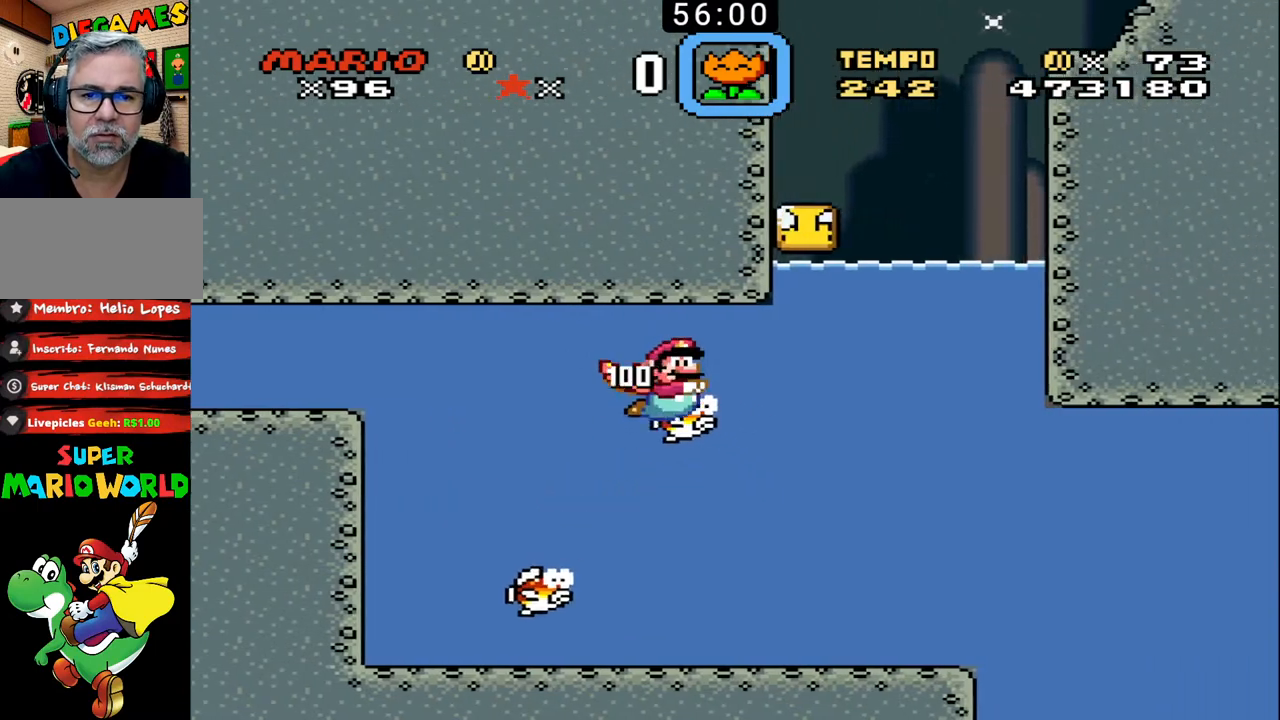
{"buttons": ["DPAD_UP", "DPAD_RIGHT"], "events": []}
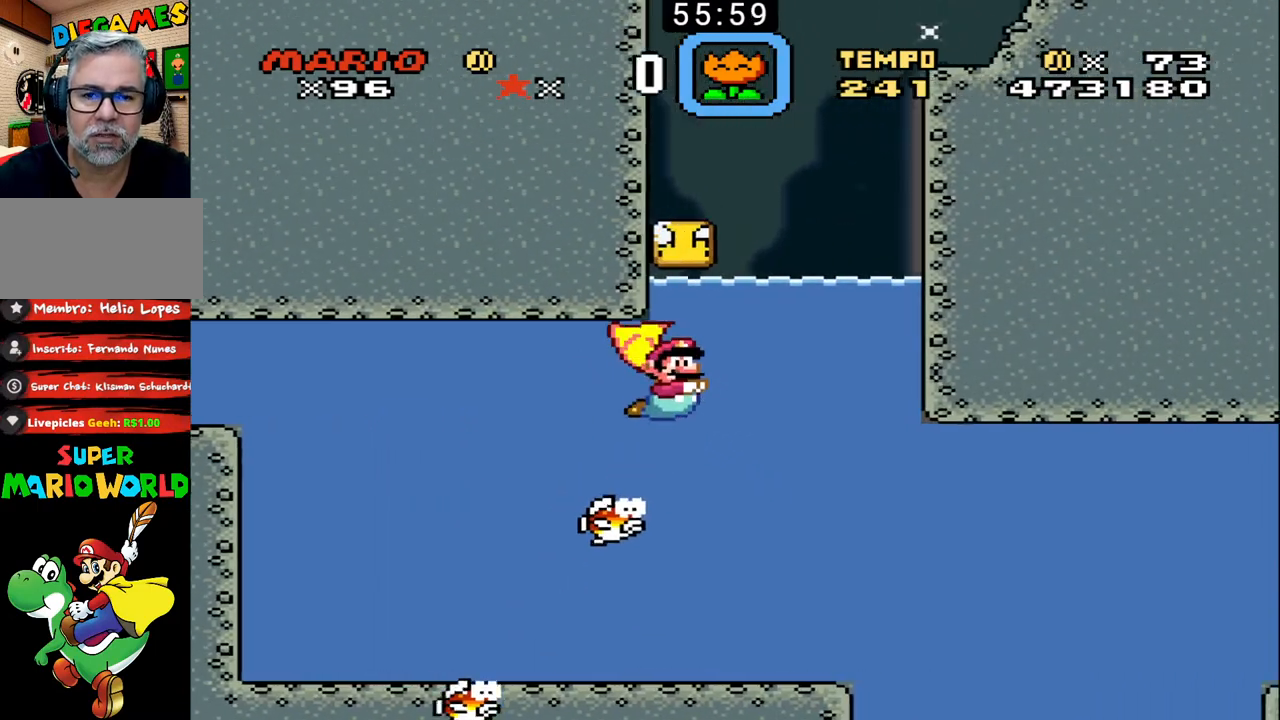
{"buttons": ["X", "DPAD_UP"], "events": [[267, "X", "down"], [367, "X", "up"], [400, "X", "down"], [433, "DPAD_RIGHT", "up"], [467, "X", "up"], [500, "X", "down"]]}
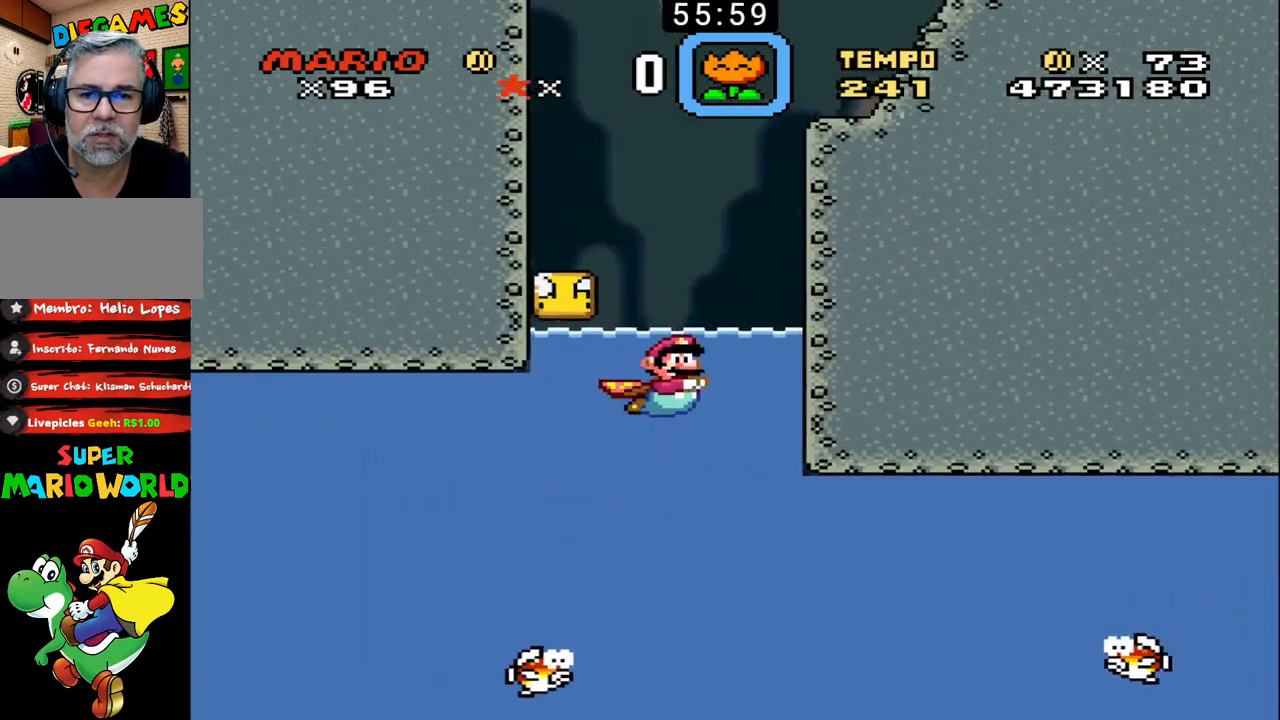
{"buttons": ["B", "DPAD_LEFT"], "events": [[100, "DPAD_LEFT", "down"], [267, "DPAD_UP", "up"], [433, "B", "down"], [433, "X", "up"]]}
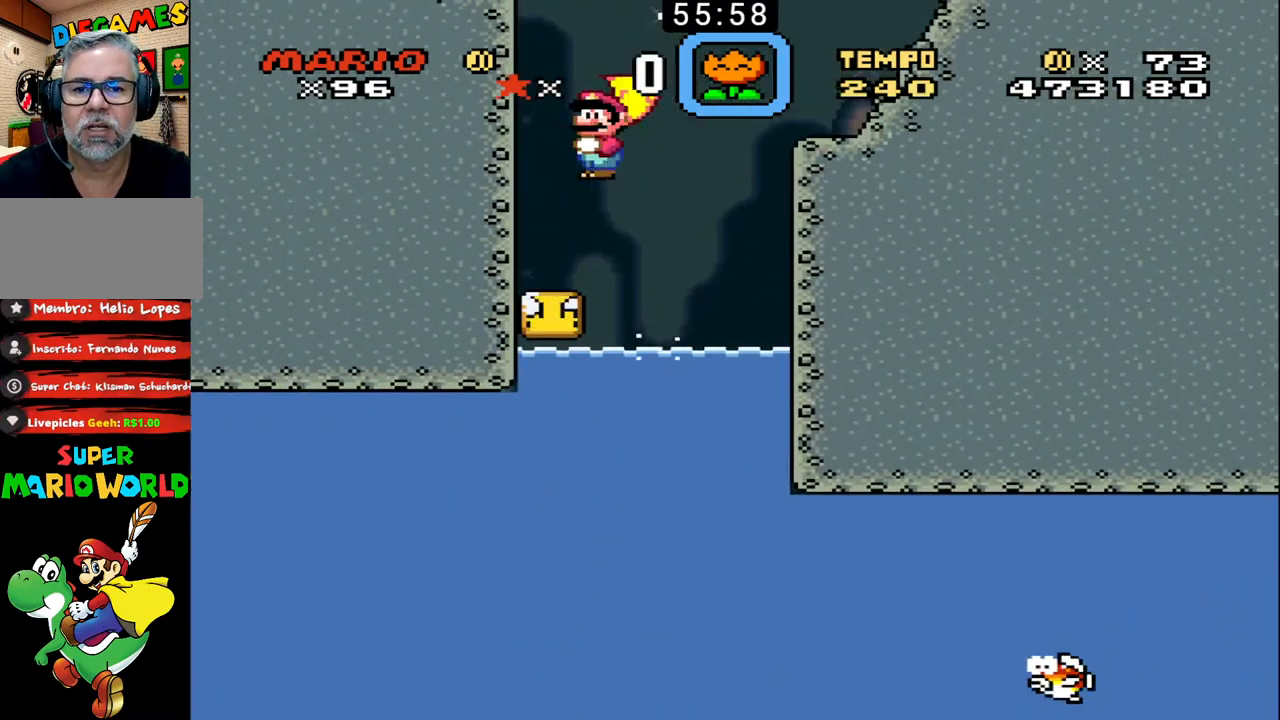
{"buttons": ["B", "X", "DPAD_UP", "DPAD_RIGHT"], "events": [[67, "DPAD_LEFT", "up"], [200, "DPAD_RIGHT", "down"], [367, "DPAD_UP", "down"], [400, "X", "down"]]}
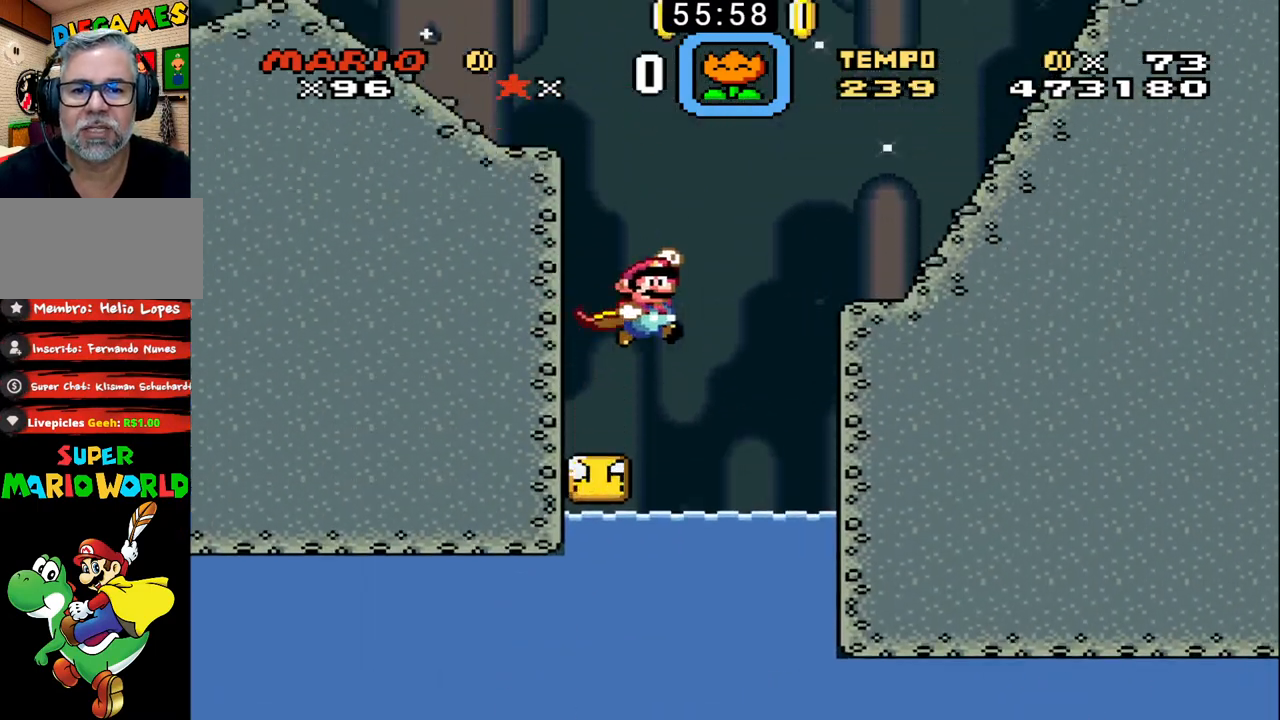
{"buttons": ["B"], "events": [[433, "X", "up"], [500, "DPAD_RIGHT", "up"], [500, "DPAD_UP", "up"]]}